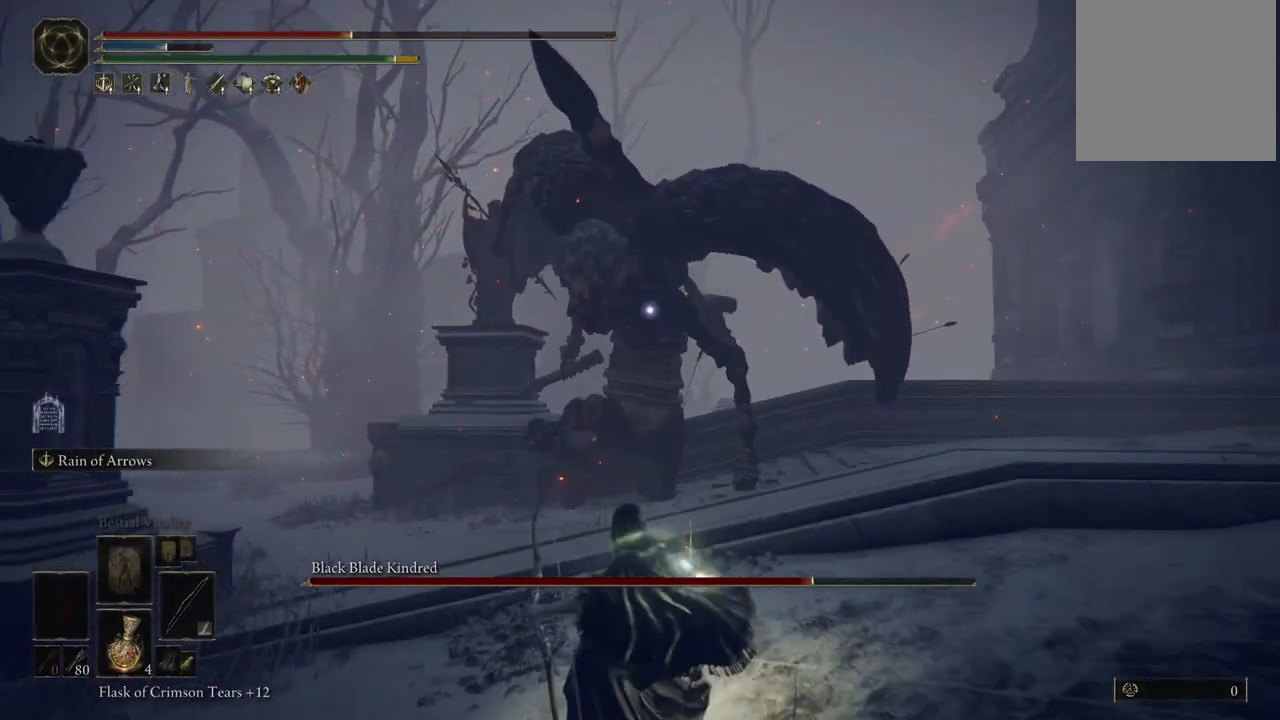
Gameplay with a controller (Xbox layout); each line is a JSON object with the inputs held at the frame after it (dt_ms = milliseconds from this image to that frame). "events" lists button and stick changes between this image and that frame as [ms after this image, input, new state], when the widget could be followed in between. Not read: L3 R3 Y.
{"dt_ms": 500, "buttons": [], "left_stick": "down", "right_stick": "center", "events": [[117, "left_stick", "down-right"], [433, "left_stick", "down"]]}
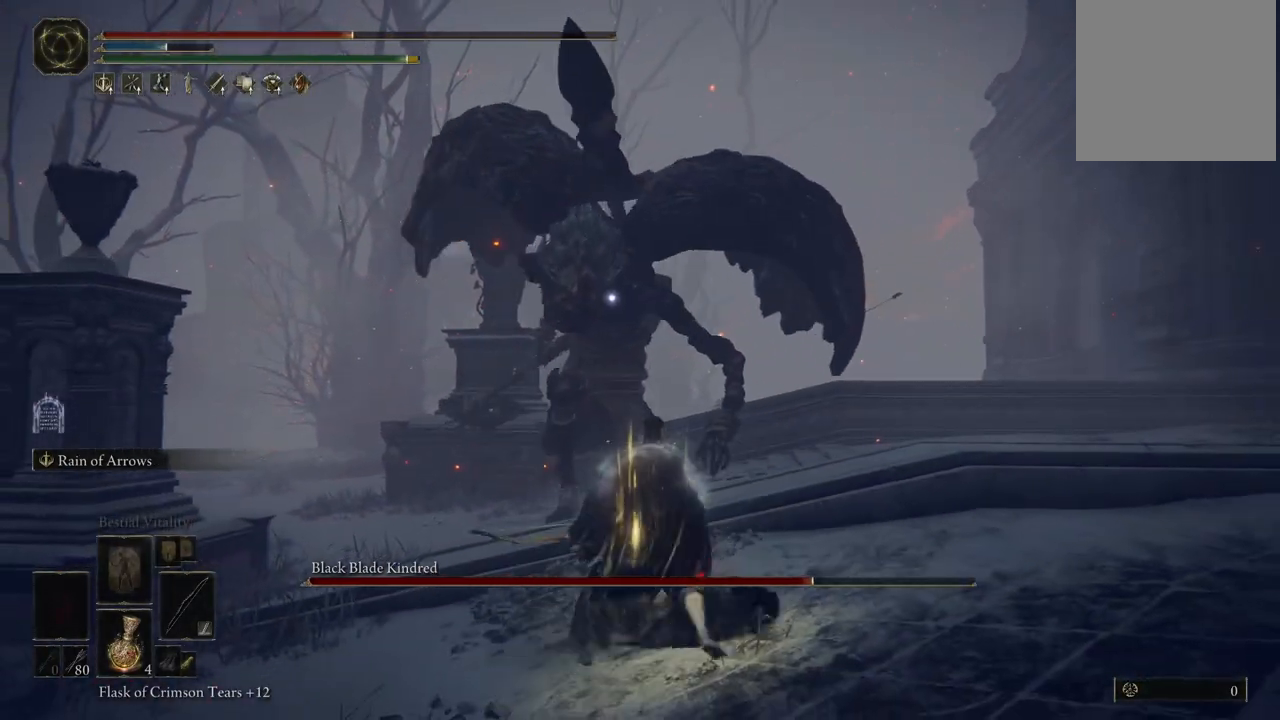
{"dt_ms": 500, "buttons": ["L2", "R2"], "left_stick": "down", "right_stick": "center", "events": [[67, "L2", "down"], [333, "R2", "down"]]}
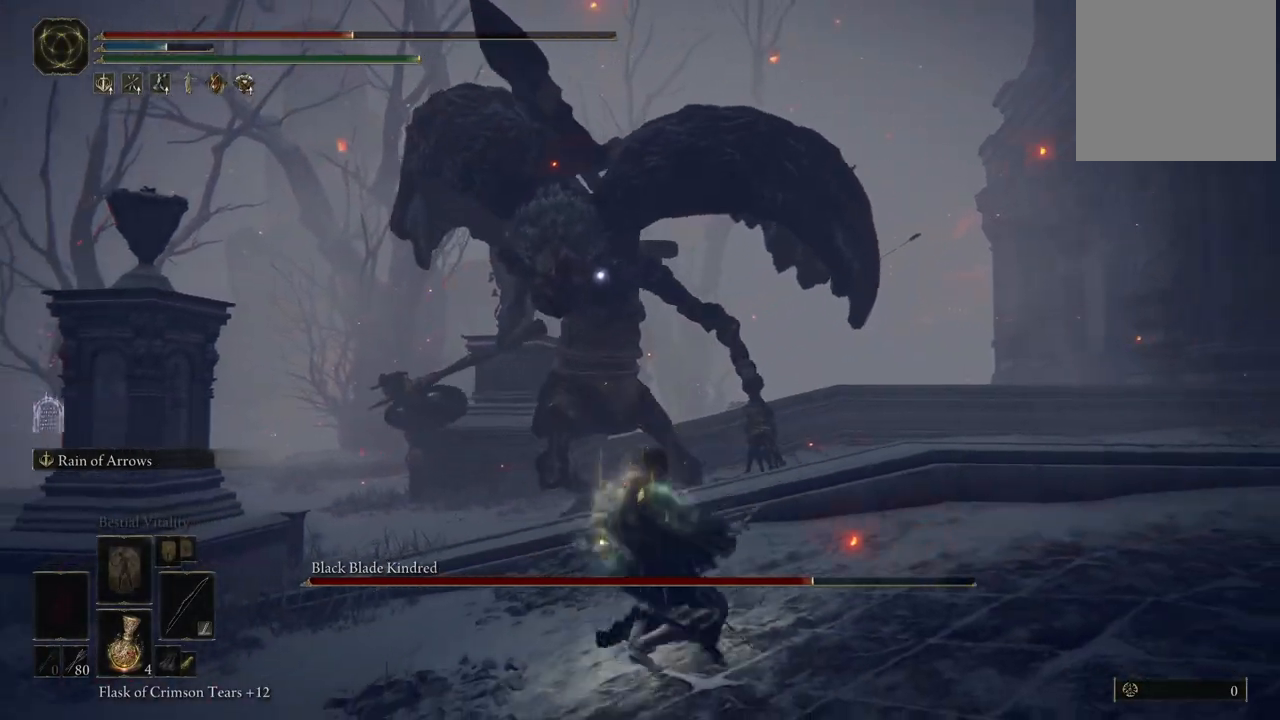
{"dt_ms": 500, "buttons": ["L2"], "left_stick": "down", "right_stick": "center", "events": [[33, "R2", "up"]]}
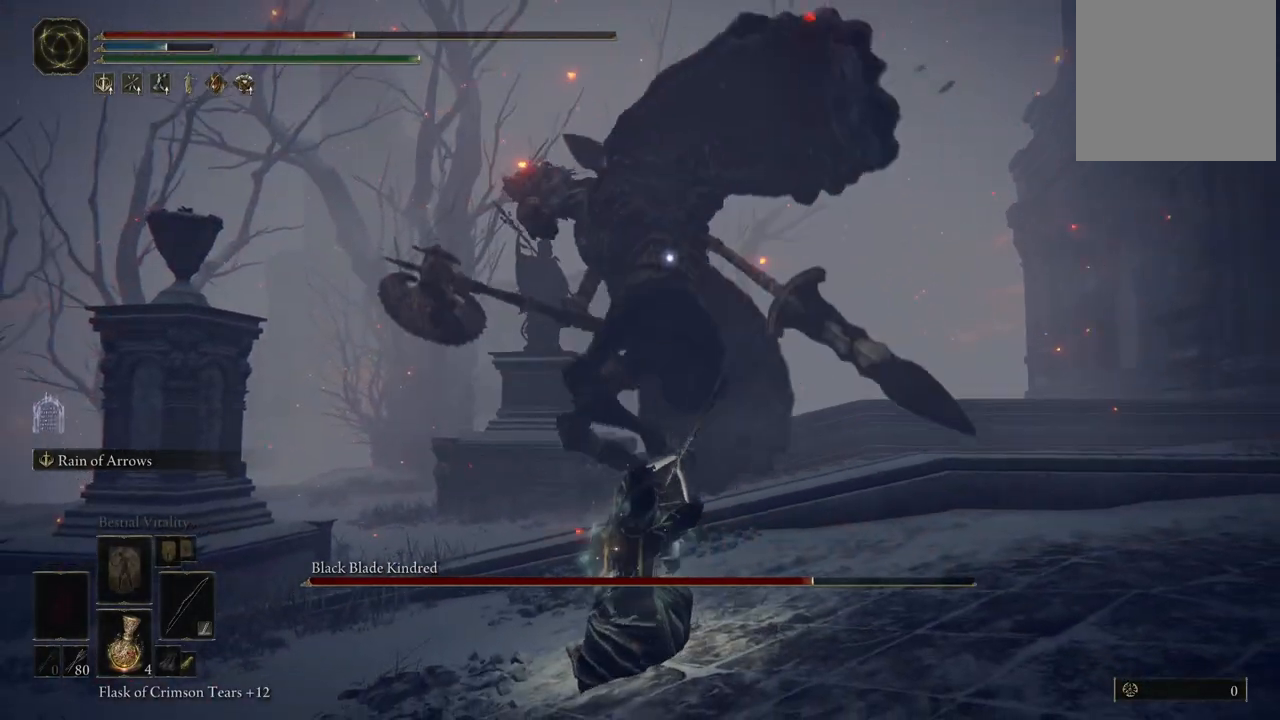
{"dt_ms": 500, "buttons": [], "left_stick": "down", "right_stick": "center", "events": [[33, "left_stick", "center"], [67, "L2", "up"], [283, "left_stick", "down"]]}
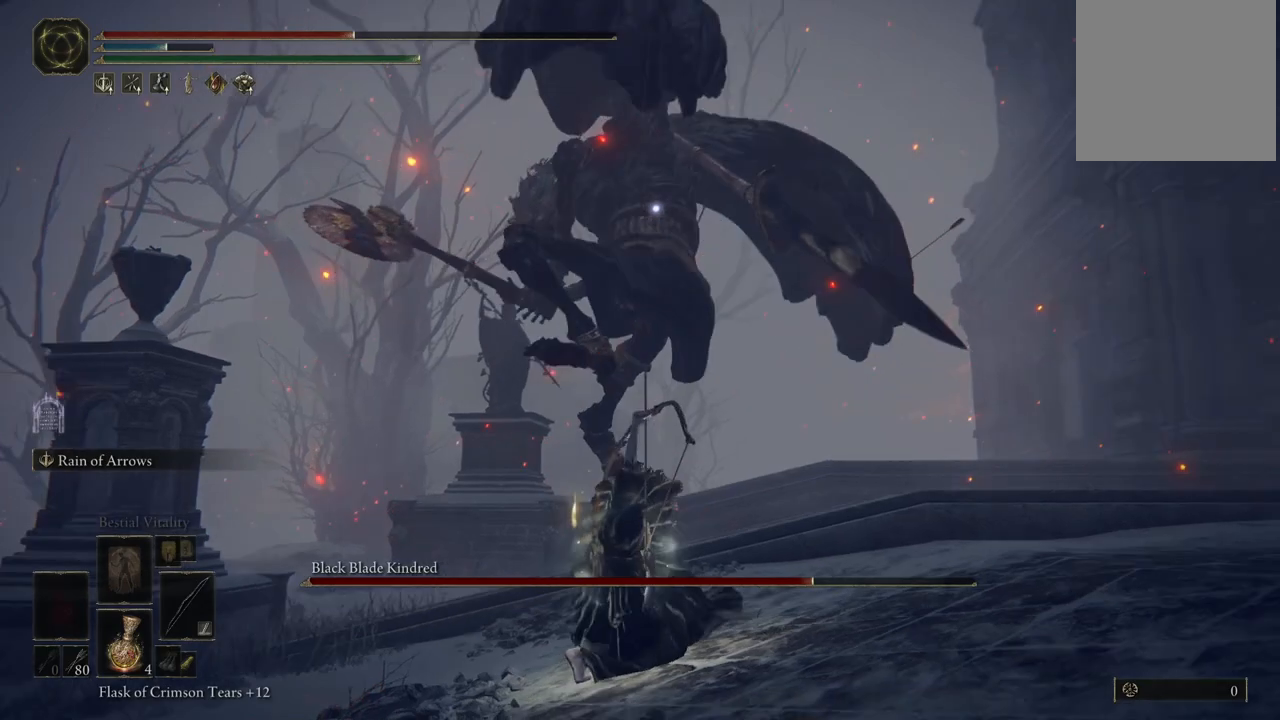
{"dt_ms": 500, "buttons": [], "left_stick": "down", "right_stick": "center", "events": [[100, "B", "down"], [150, "B", "up"], [283, "B", "down"], [333, "B", "up"]]}
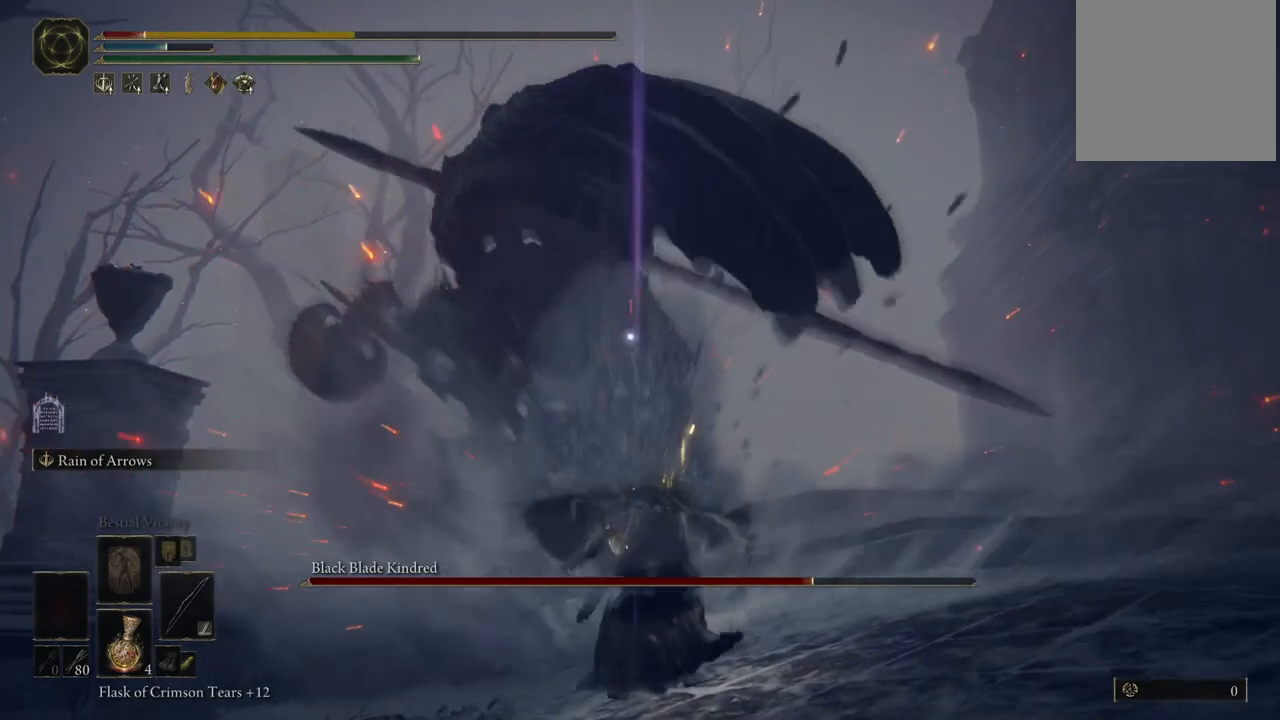
{"dt_ms": 500, "buttons": [], "left_stick": "down", "right_stick": "center", "events": []}
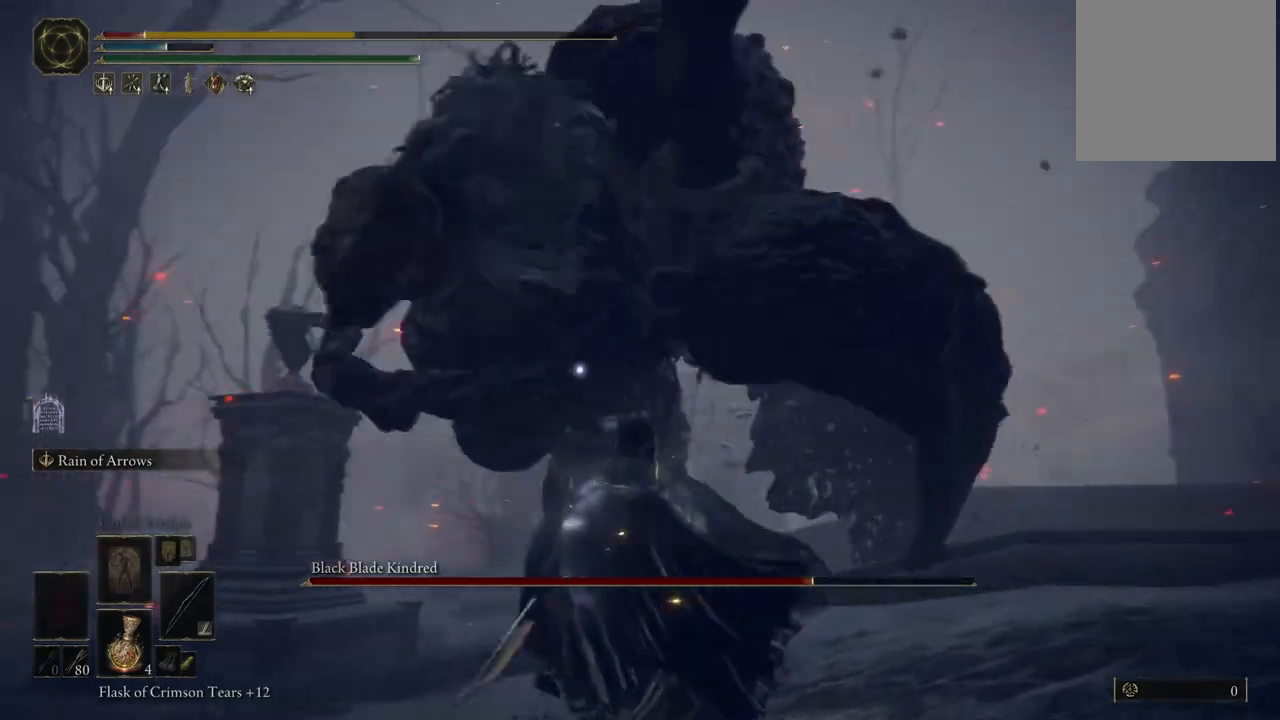
{"dt_ms": 500, "buttons": [], "left_stick": "down", "right_stick": "center", "events": [[100, "B", "down"], [200, "B", "up"]]}
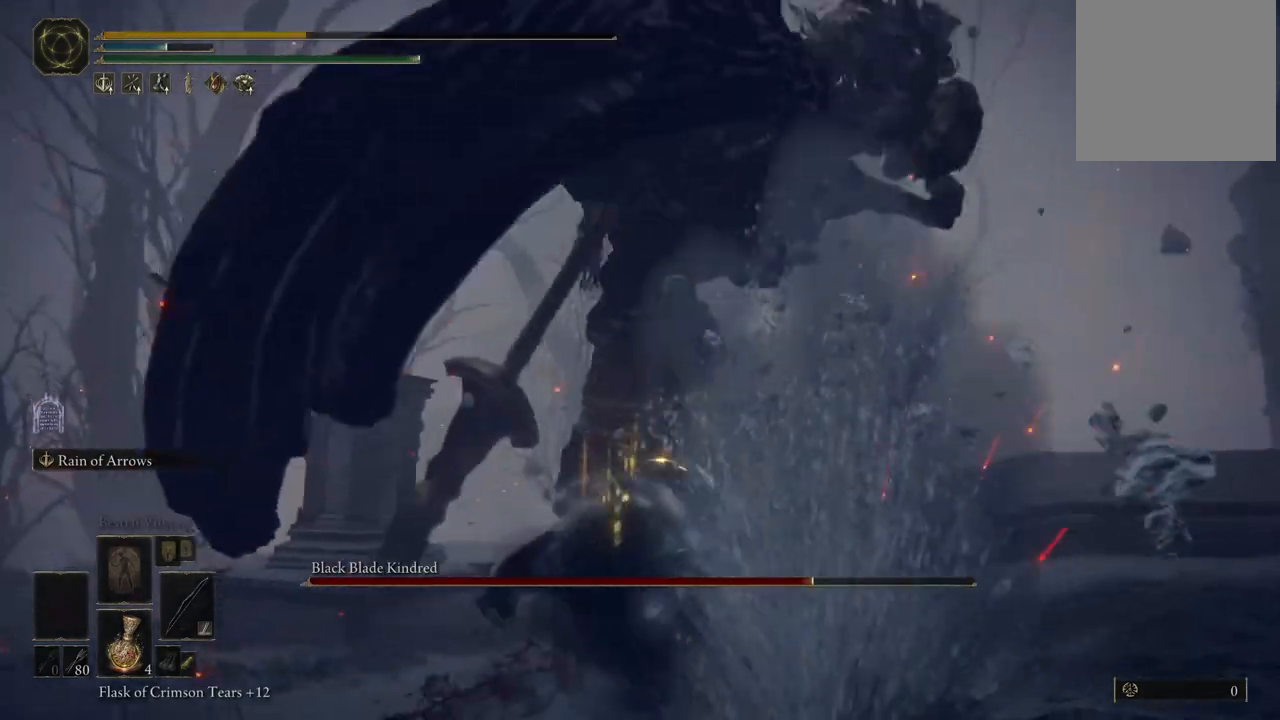
{"dt_ms": 500, "buttons": [], "left_stick": "down", "right_stick": "center", "events": []}
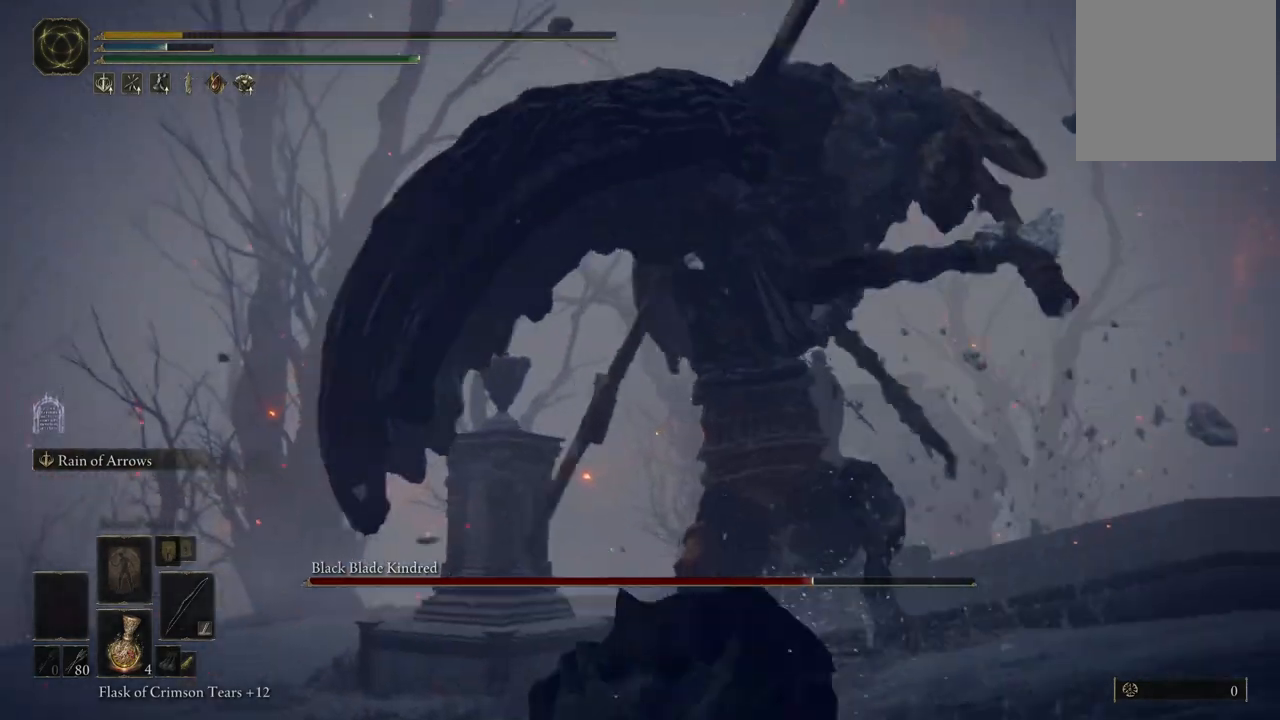
{"dt_ms": 500, "buttons": [], "left_stick": "center", "right_stick": "right", "events": [[33, "left_stick", "center"], [117, "right_stick", "right"]]}
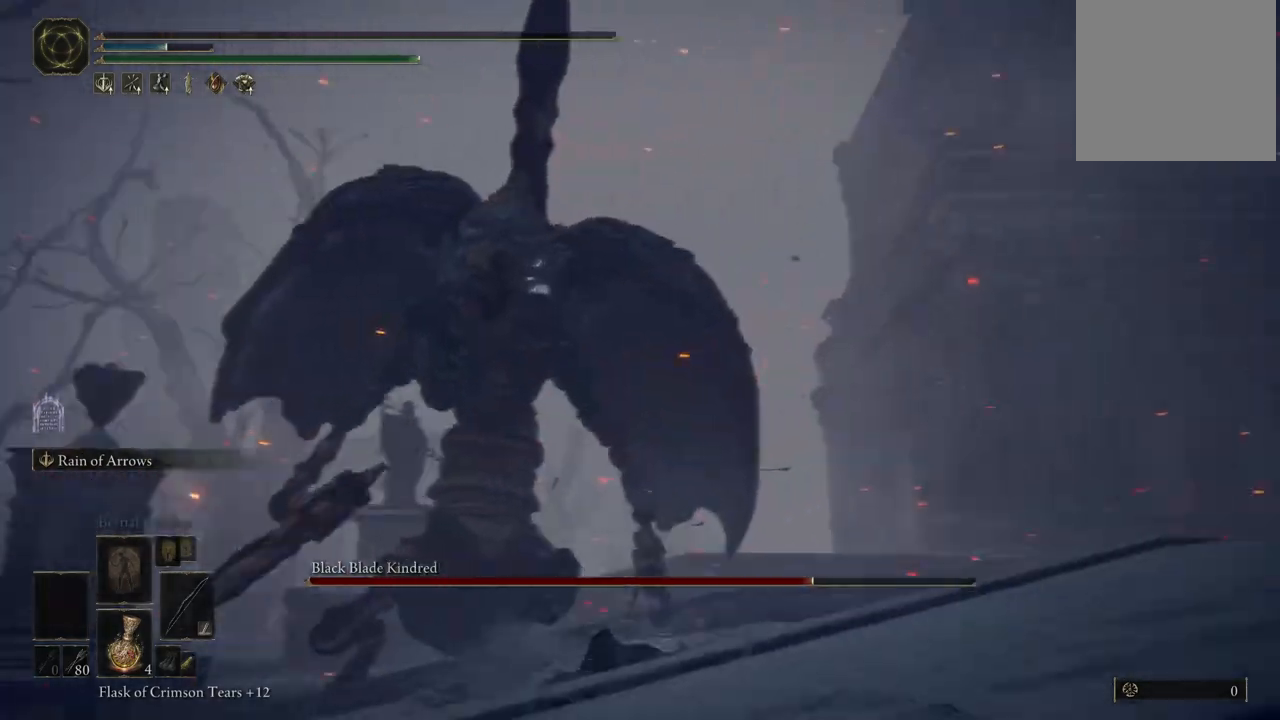
{"dt_ms": 500, "buttons": [], "left_stick": "center", "right_stick": "center", "events": [[200, "right_stick", "center"], [267, "right_stick", "left"], [483, "right_stick", "center"]]}
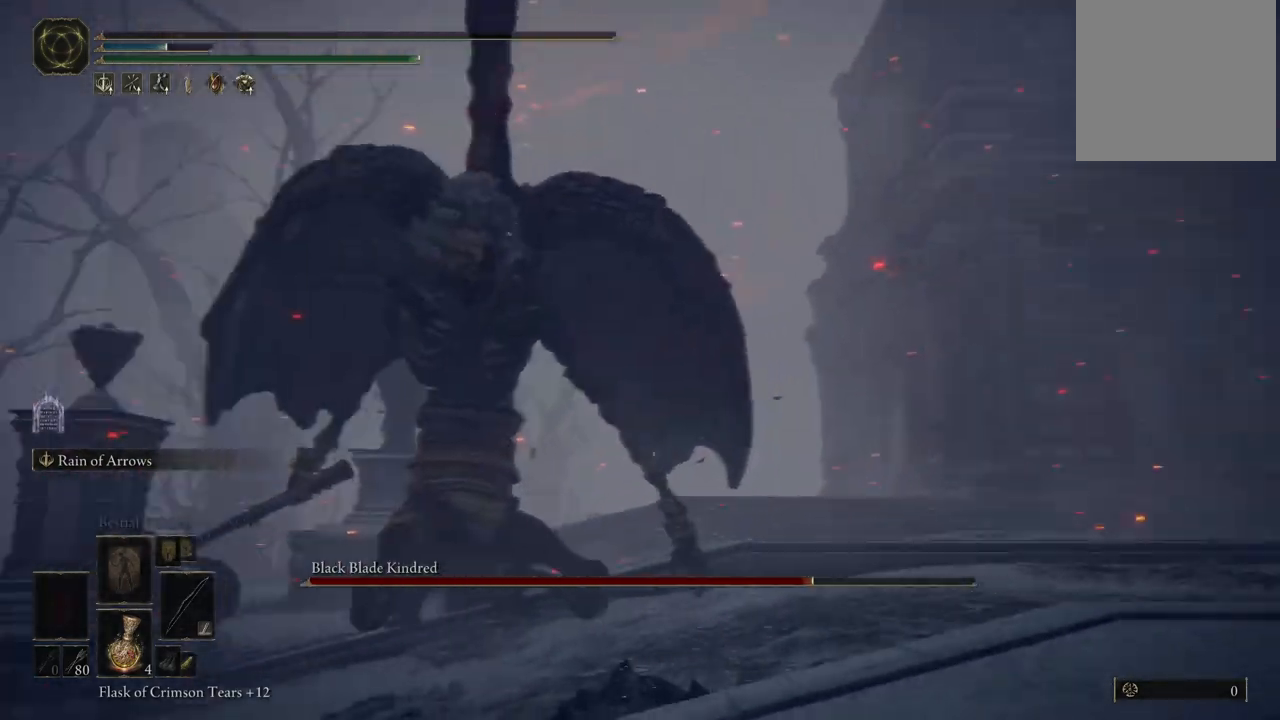
{"dt_ms": 500, "buttons": [], "left_stick": "center", "right_stick": "up-right", "events": [[100, "right_stick", "right"], [333, "right_stick", "up-right"]]}
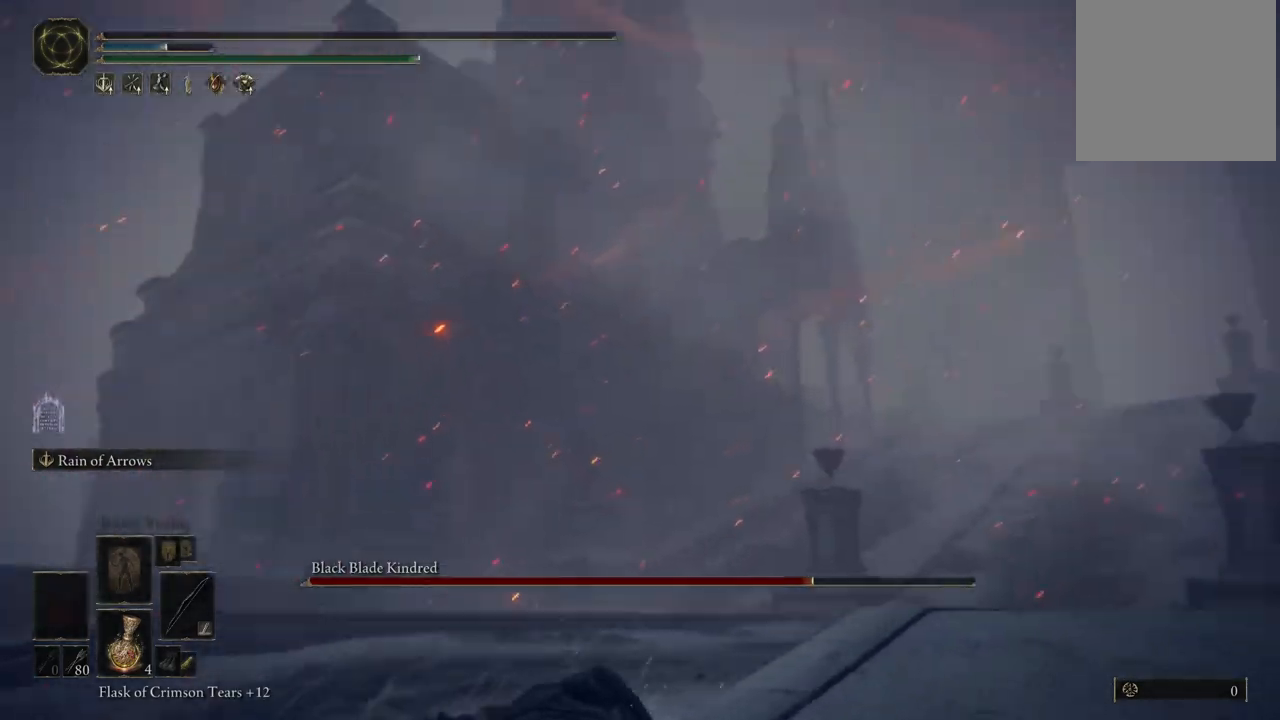
{"dt_ms": 500, "buttons": [], "left_stick": "center", "right_stick": "up-left", "events": [[67, "right_stick", "down-left"], [283, "right_stick", "left"], [433, "right_stick", "up-left"]]}
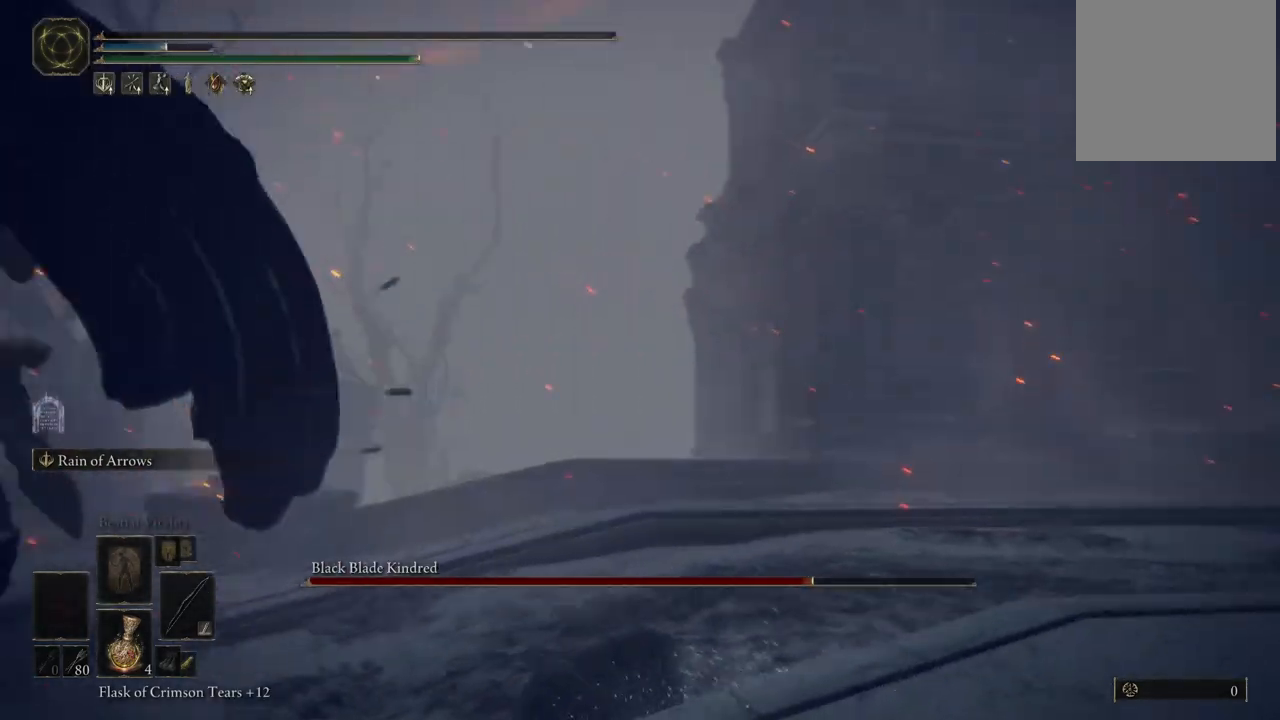
{"dt_ms": 500, "buttons": [], "left_stick": "center", "right_stick": "left", "events": [[133, "right_stick", "up-right"], [283, "right_stick", "down-left"], [483, "right_stick", "left"]]}
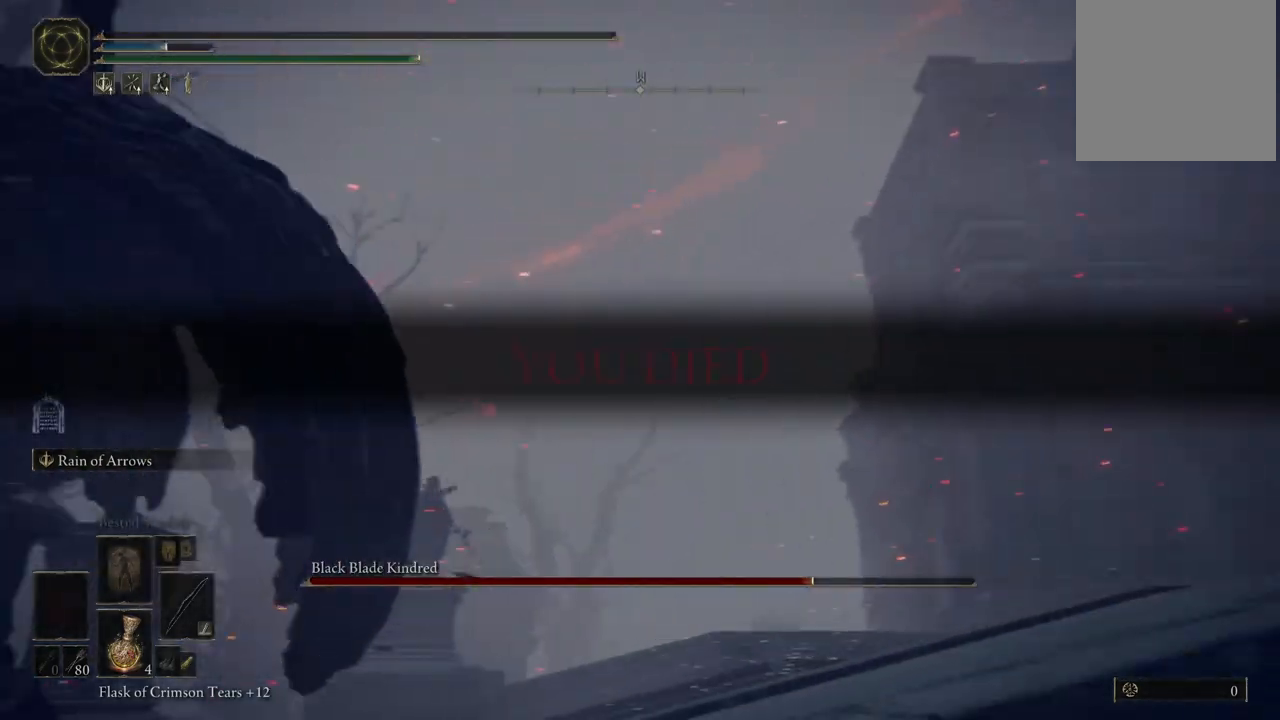
{"dt_ms": 500, "buttons": [], "left_stick": "center", "right_stick": "up", "events": [[183, "right_stick", "up-left"], [333, "right_stick", "up"]]}
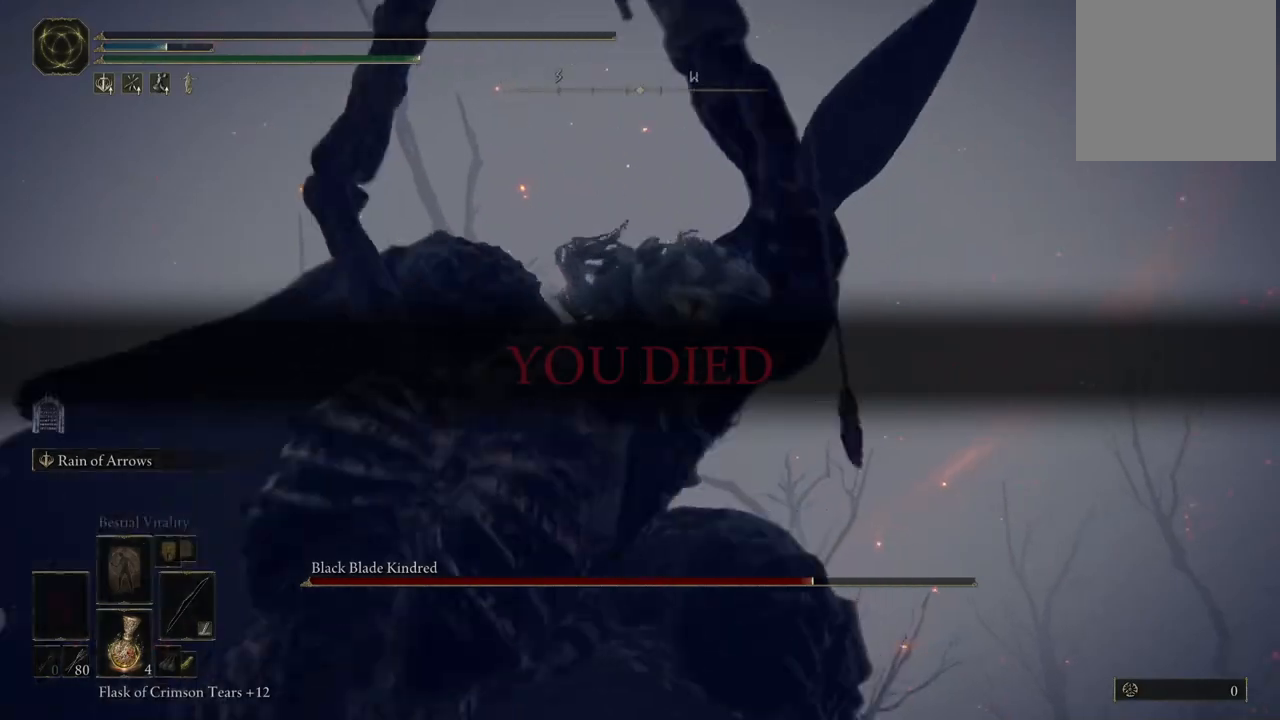
{"dt_ms": 500, "buttons": [], "left_stick": "center", "right_stick": "down-left", "events": [[267, "right_stick", "up-left"], [383, "right_stick", "left"], [500, "right_stick", "down-left"]]}
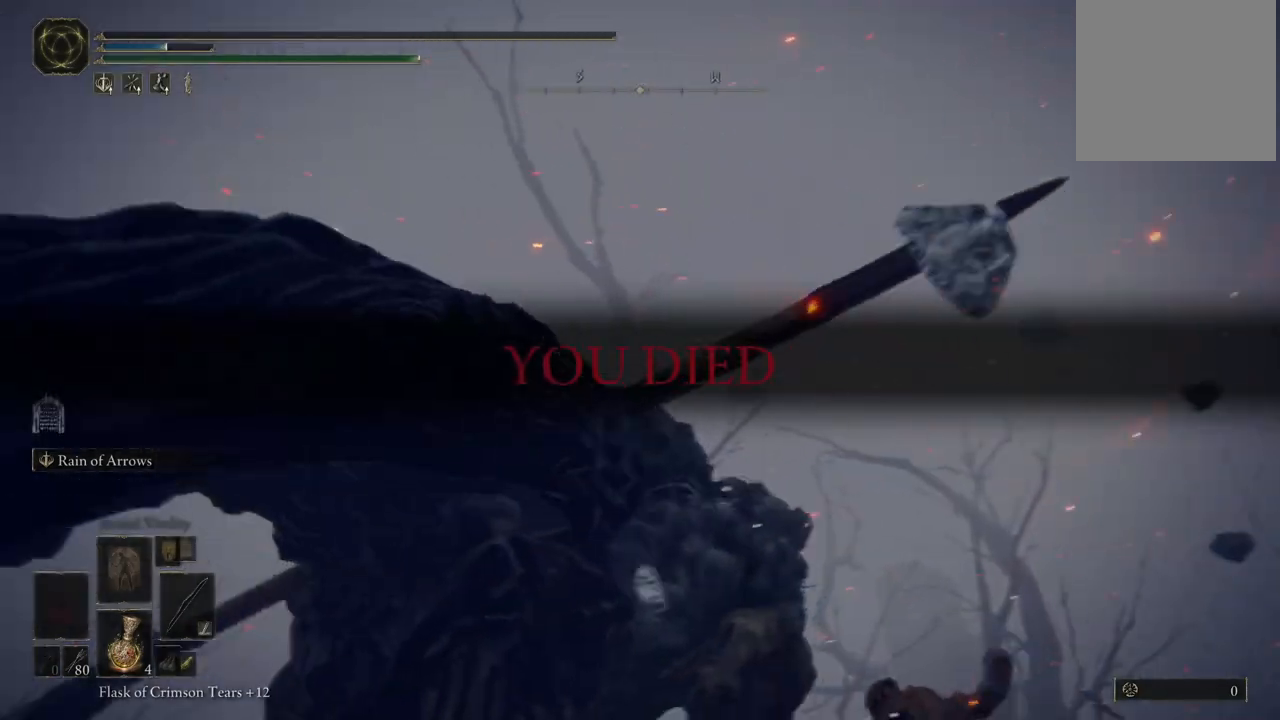
{"dt_ms": 500, "buttons": [], "left_stick": "center", "right_stick": "down", "events": [[300, "right_stick", "down"]]}
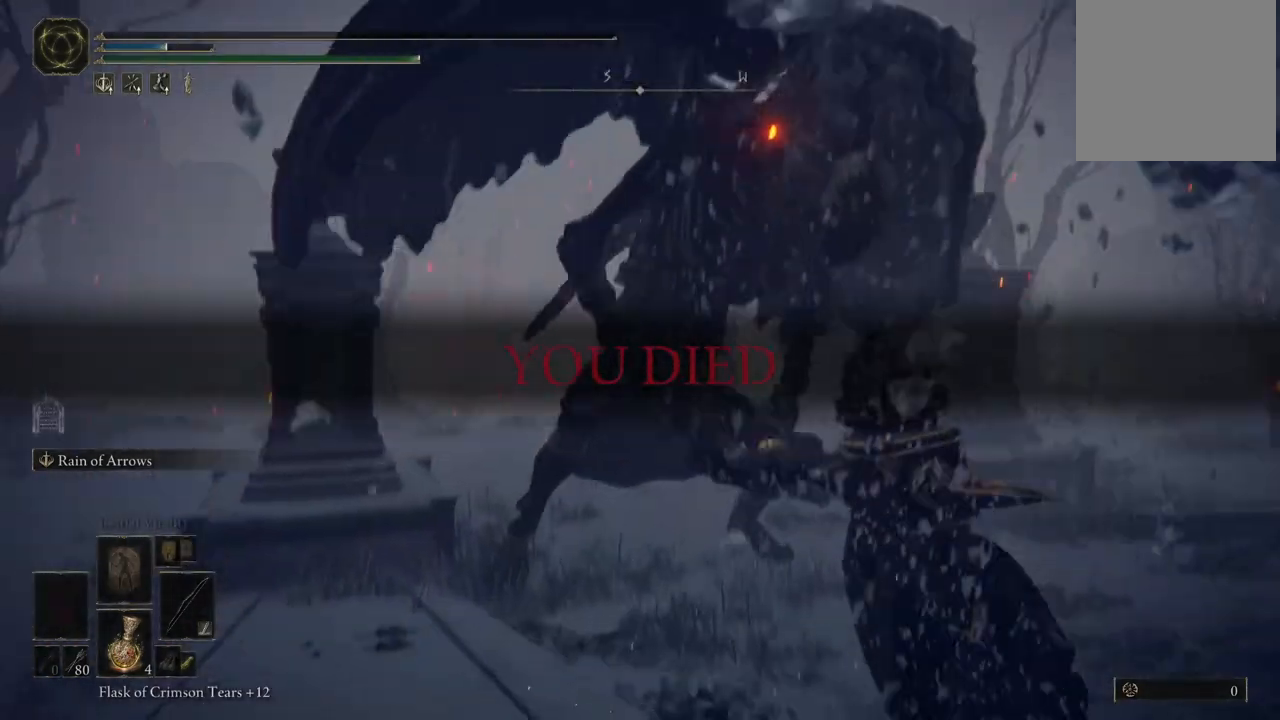
{"dt_ms": 1000, "buttons": [], "left_stick": "center", "right_stick": "center", "events": [[17, "right_stick", "down-right"], [183, "right_stick", "right"], [350, "right_stick", "up-right"], [467, "right_stick", "up-left"], [883, "right_stick", "center"]]}
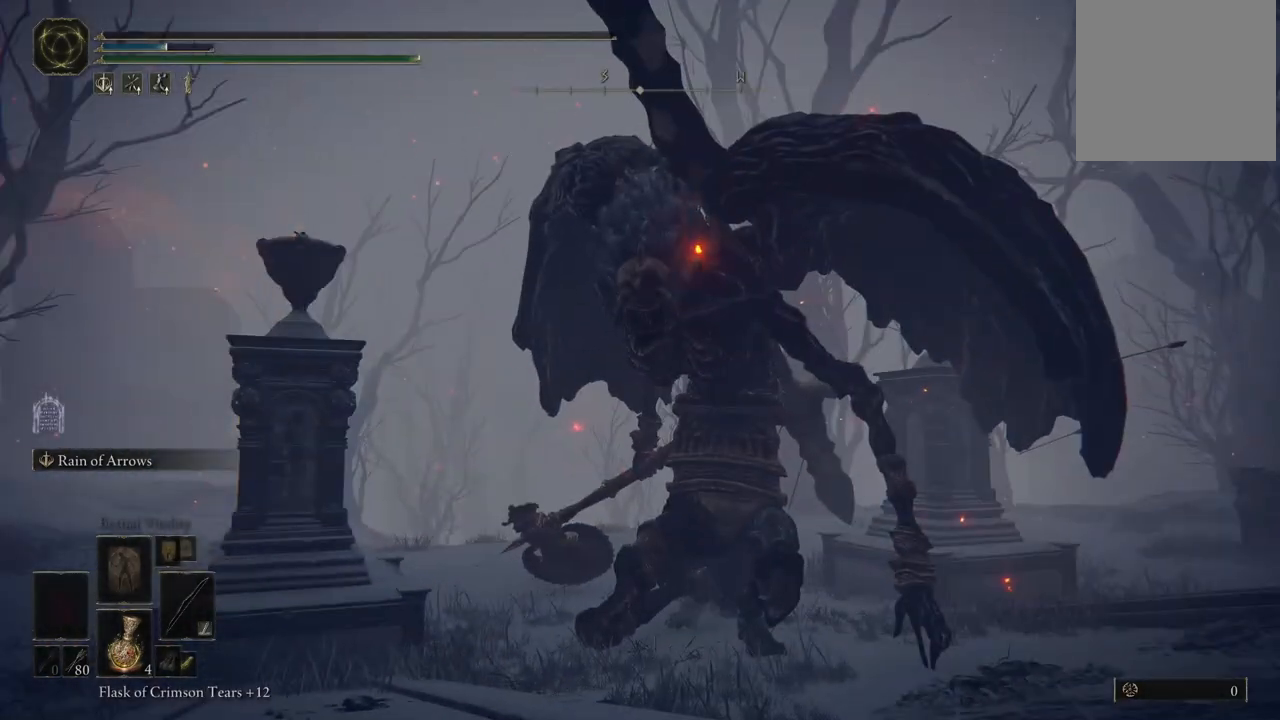
{"dt_ms": 500, "buttons": [], "left_stick": "center", "right_stick": "center", "events": [[217, "right_stick", "up-right"], [367, "right_stick", "center"]]}
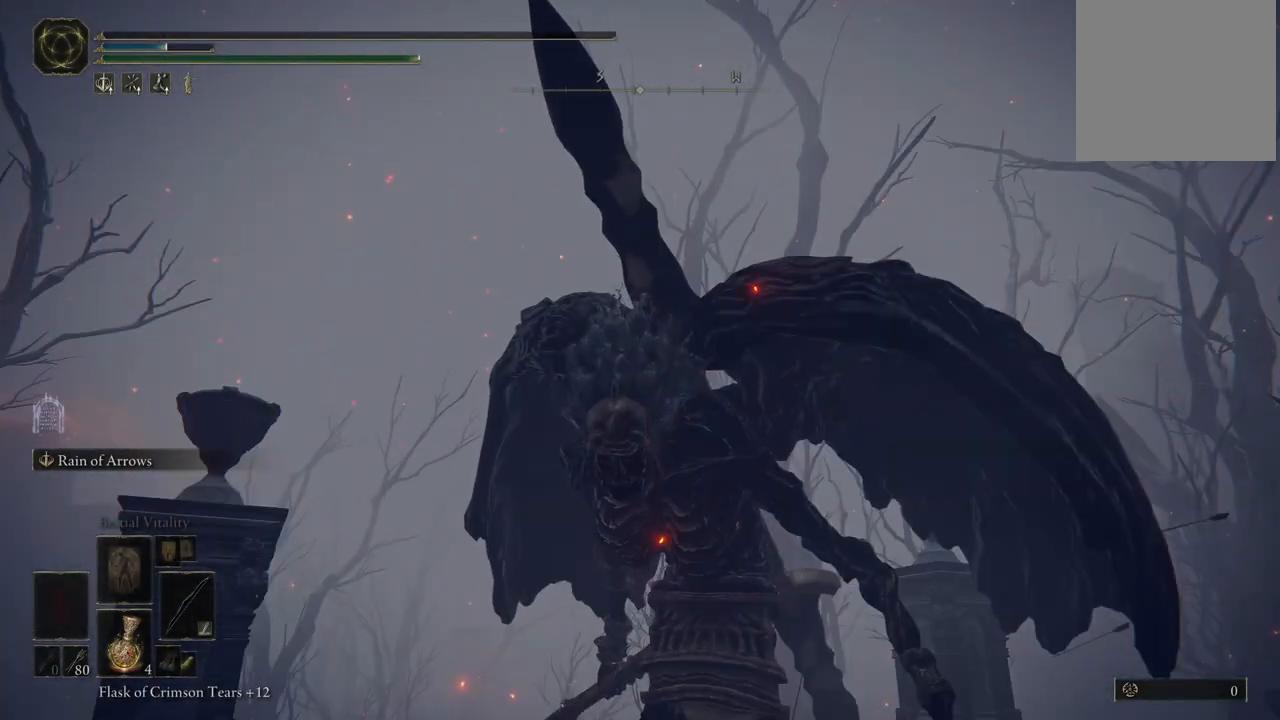
{"dt_ms": 500, "buttons": [], "left_stick": "center", "right_stick": "center", "events": [[150, "right_stick", "right"], [450, "right_stick", "center"]]}
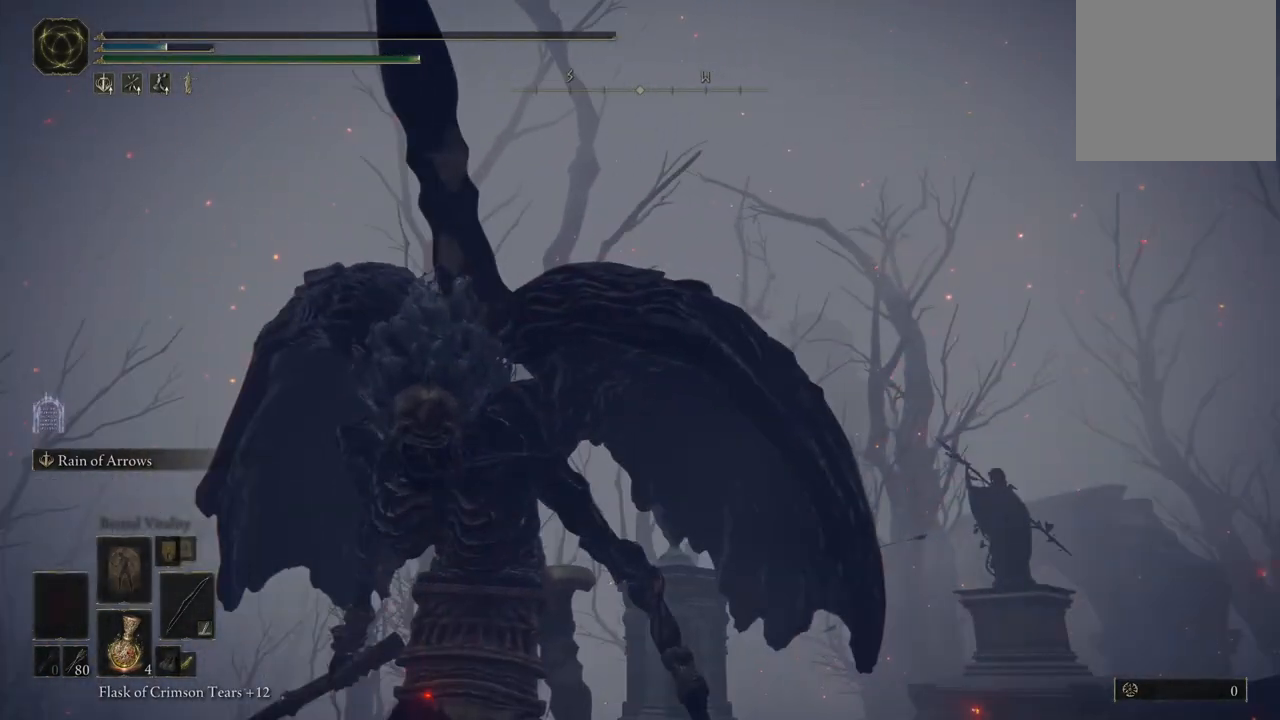
{"dt_ms": 500, "buttons": [], "left_stick": "center", "right_stick": "up-right", "events": [[67, "right_stick", "left"], [333, "right_stick", "center"], [417, "right_stick", "up-right"]]}
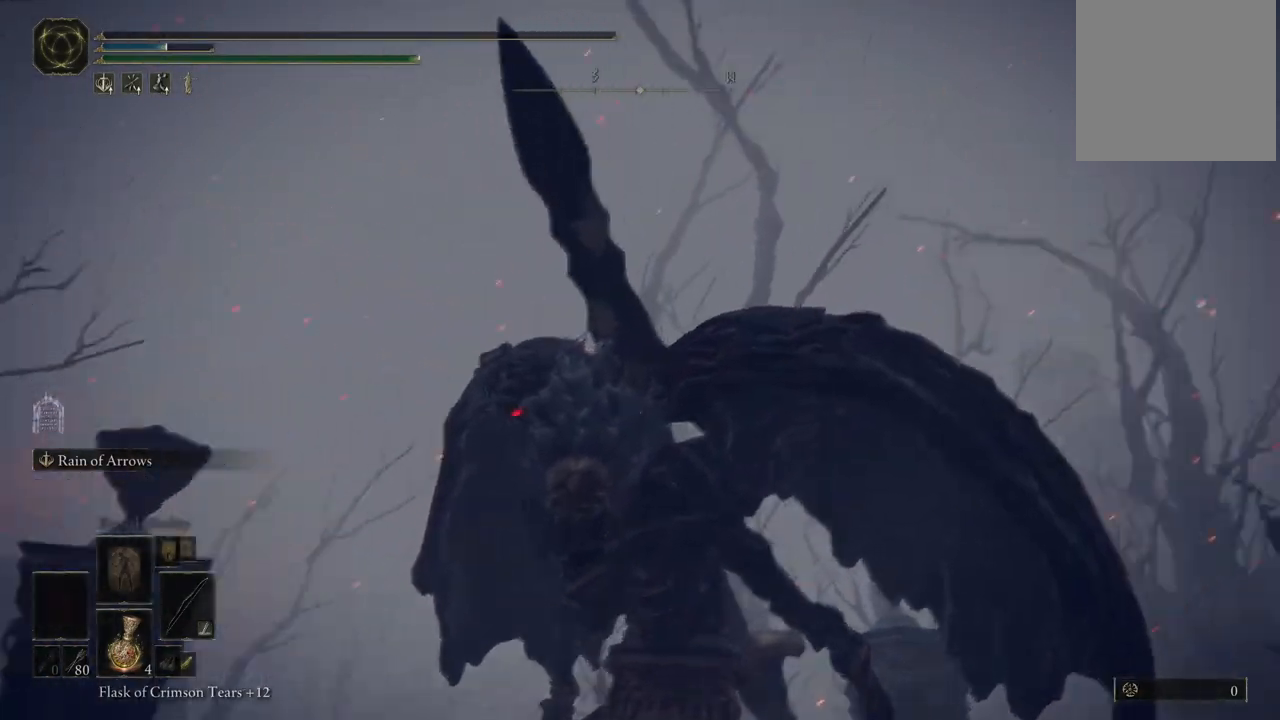
{"dt_ms": 500, "buttons": [], "left_stick": "center", "right_stick": "center", "events": [[50, "right_stick", "center"]]}
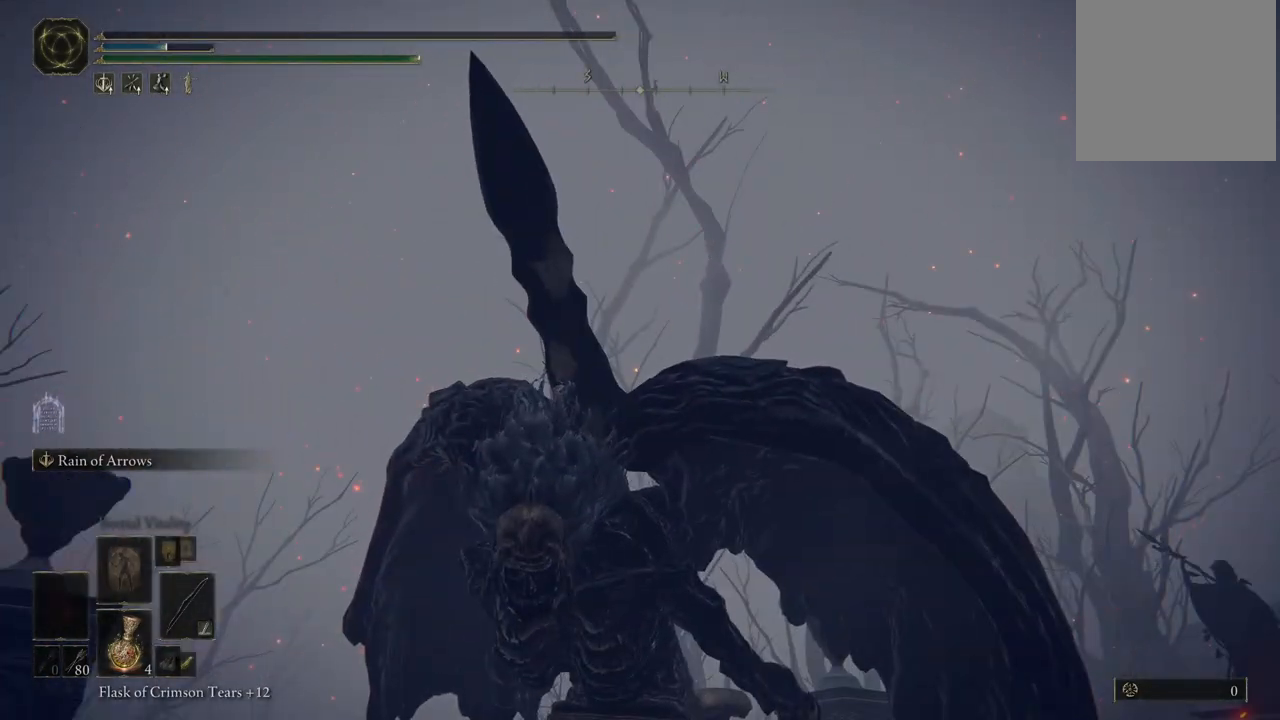
{"dt_ms": 500, "buttons": [], "left_stick": "center", "right_stick": "center", "events": []}
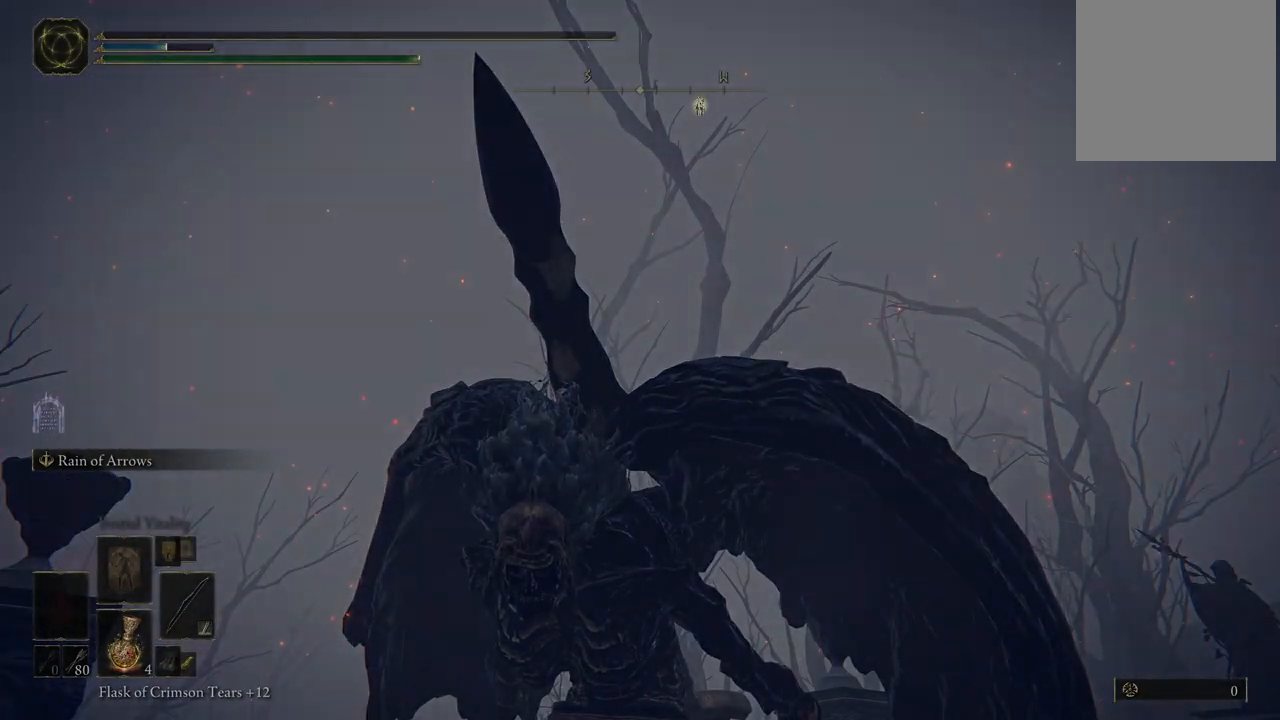
{"dt_ms": 500, "buttons": [], "left_stick": "center", "right_stick": "center", "events": []}
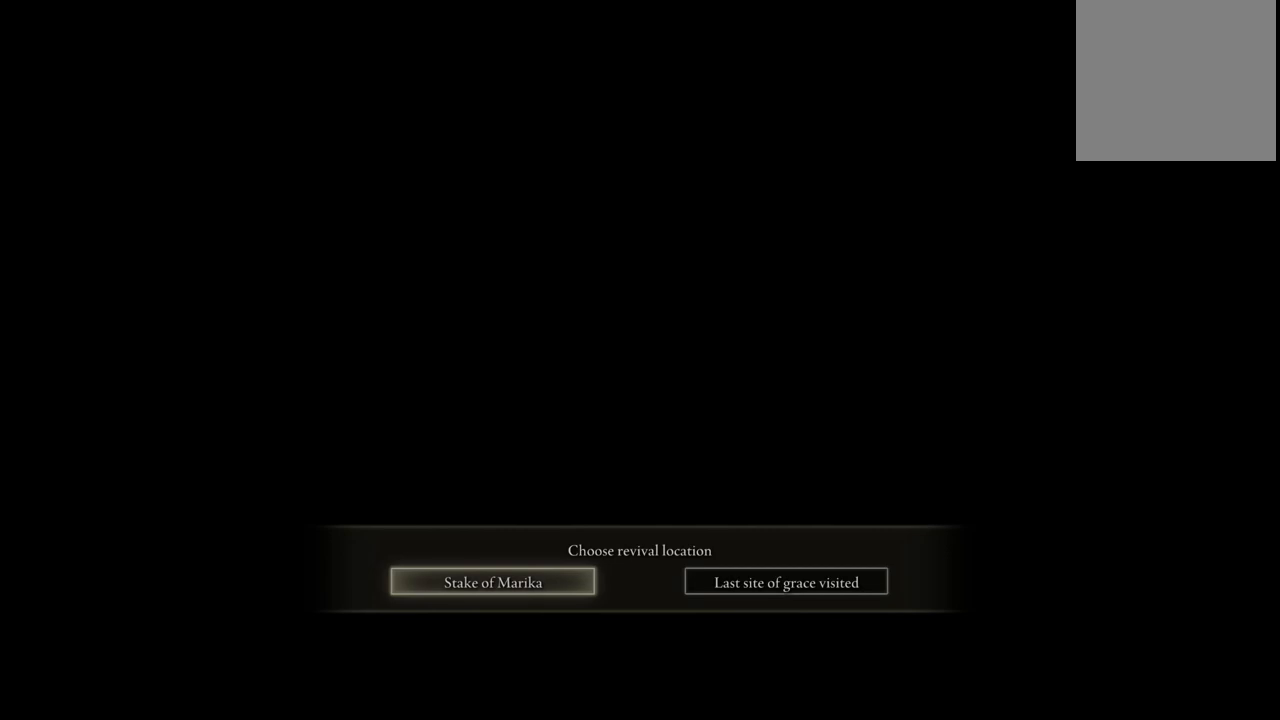
{"dt_ms": 500, "buttons": [], "left_stick": "center", "right_stick": "center", "events": []}
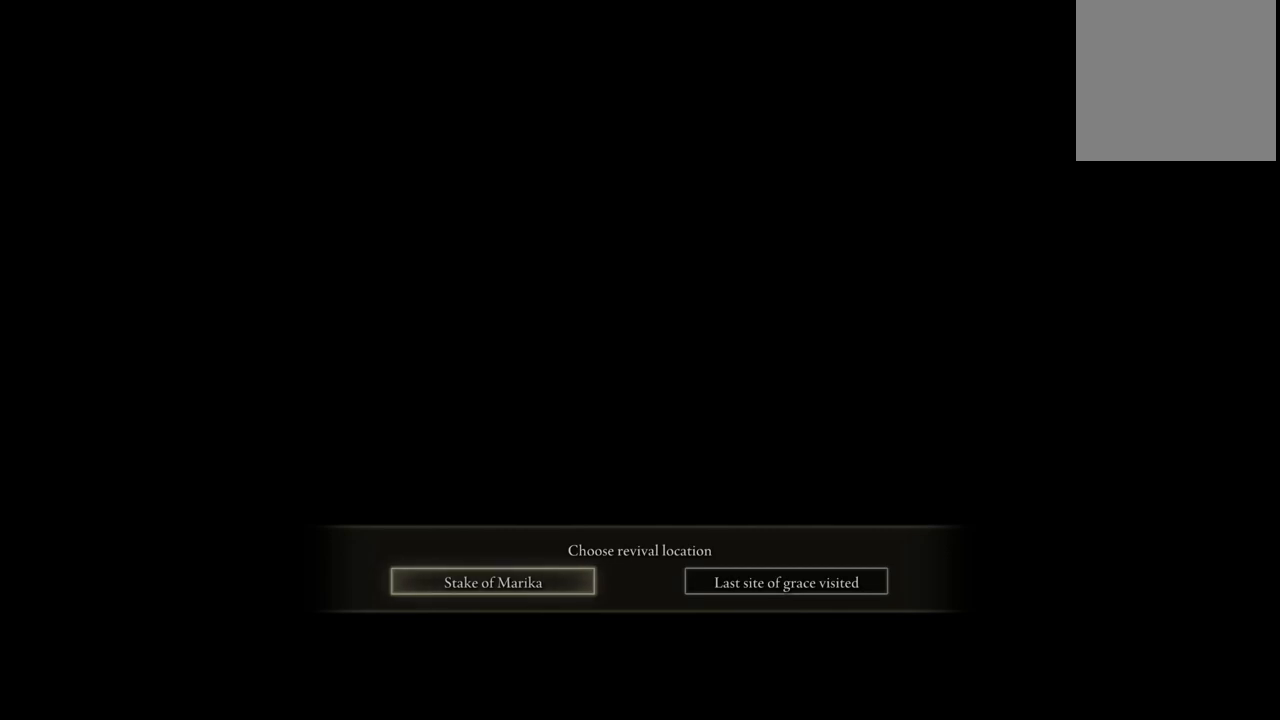
{"dt_ms": 500, "buttons": [], "left_stick": "center", "right_stick": "center", "events": []}
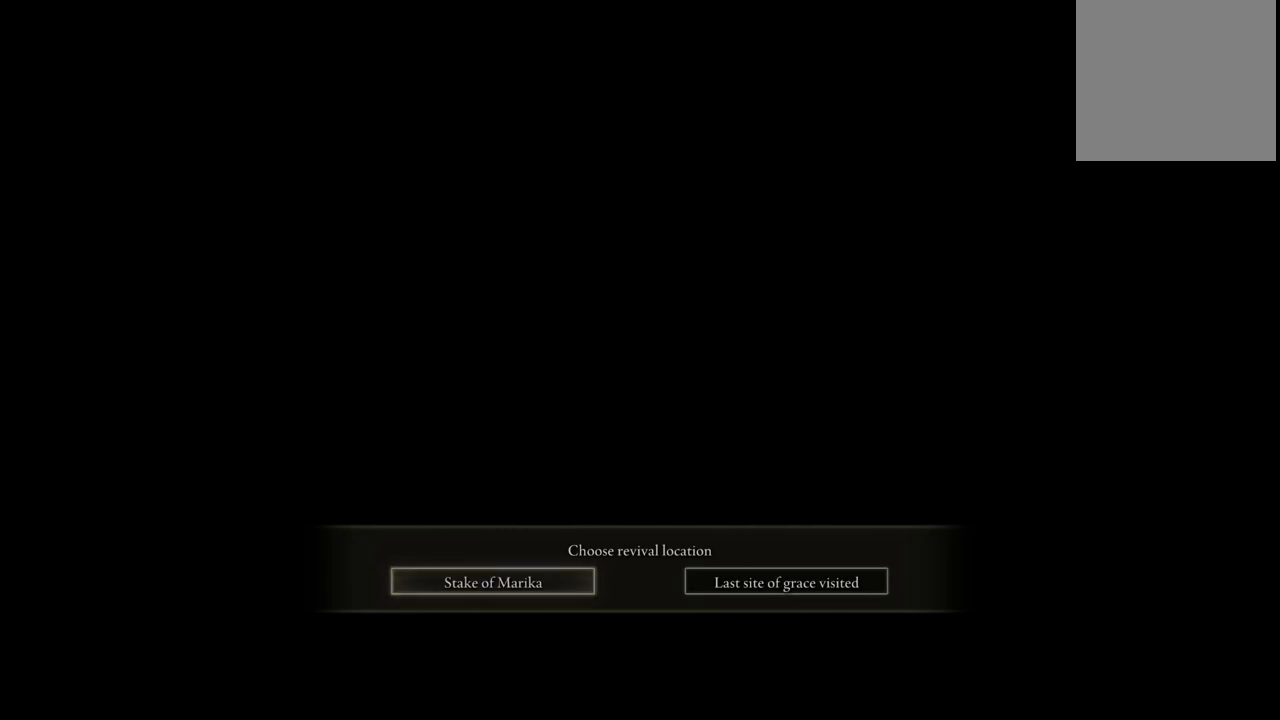
{"dt_ms": 500, "buttons": [], "left_stick": "center", "right_stick": "center", "events": [[117, "DPAD_RIGHT", "down"], [250, "DPAD_RIGHT", "up"]]}
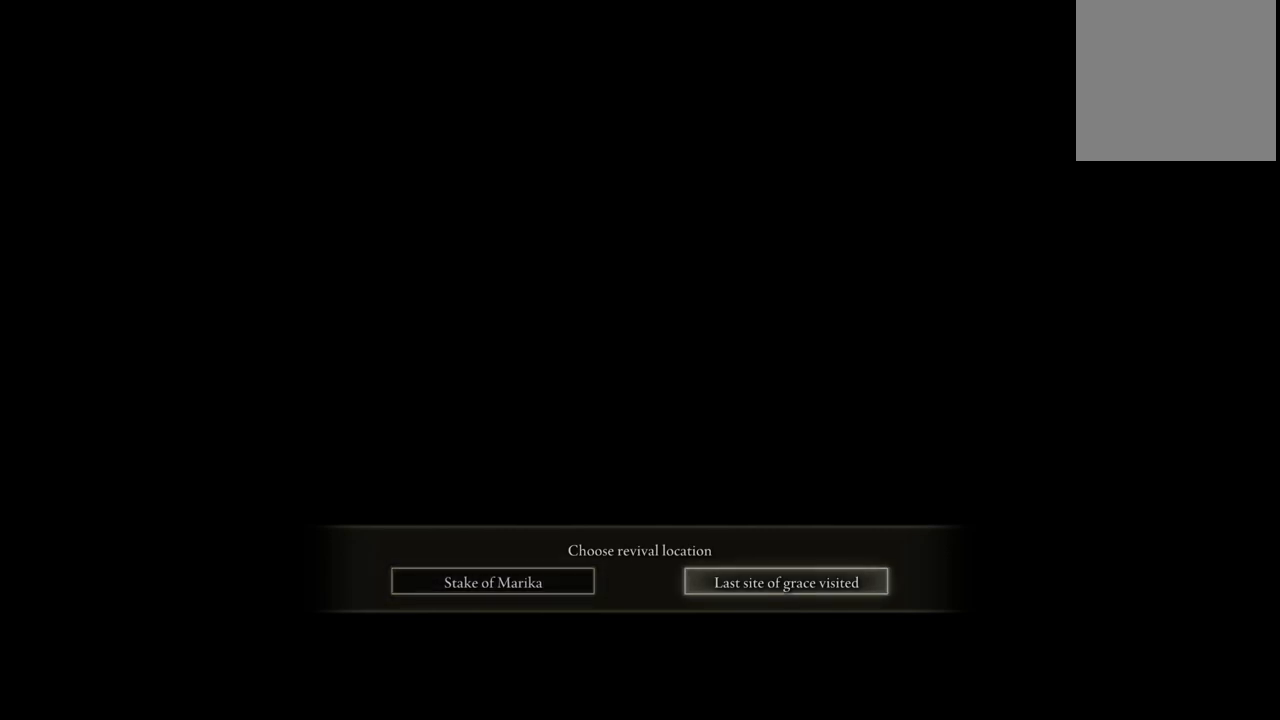
{"dt_ms": 500, "buttons": [], "left_stick": "center", "right_stick": "center", "events": [[233, "A", "down"], [367, "A", "up"]]}
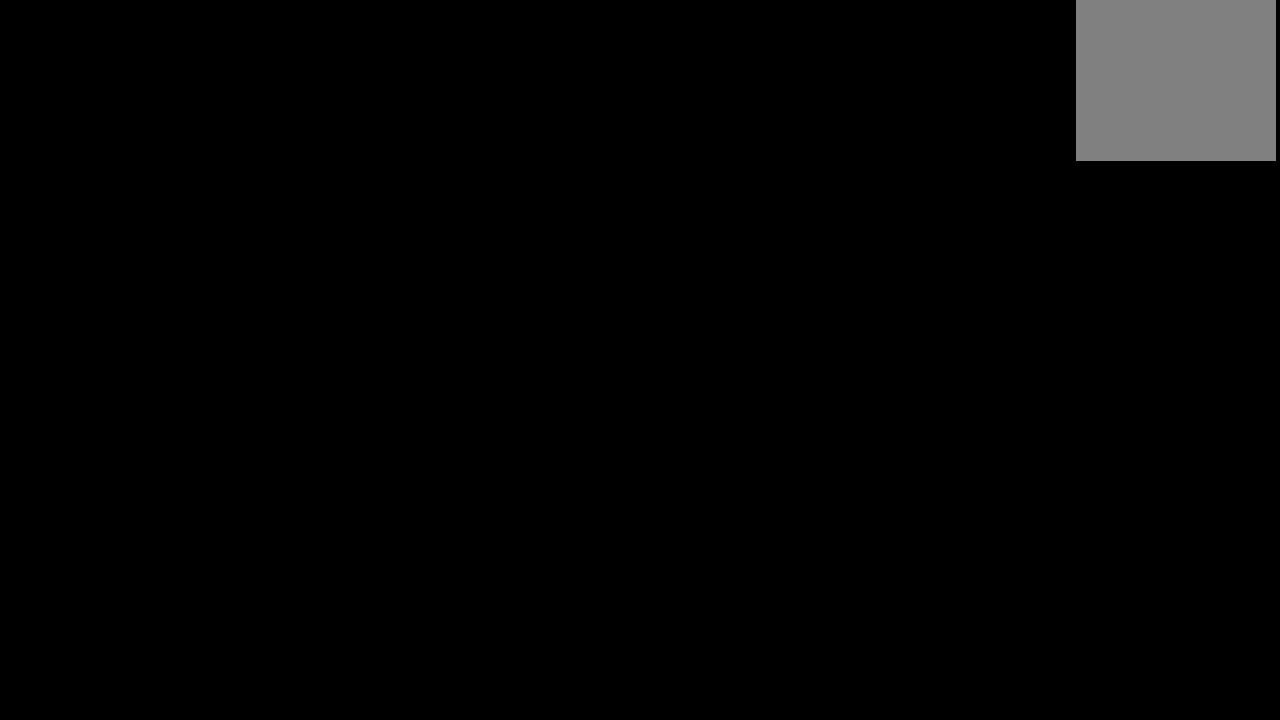
{"dt_ms": 1000, "buttons": [], "left_stick": "center", "right_stick": "center", "events": [[267, "right_stick", "left"], [733, "right_stick", "center"]]}